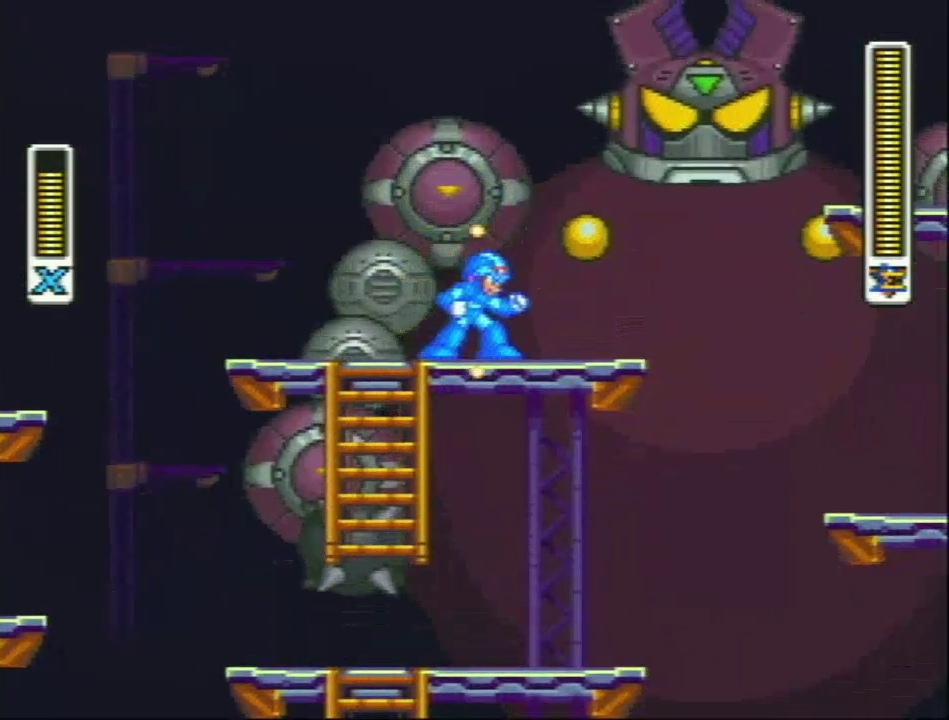
Gameplay with a controller (Nintendo layout); each line is a JSON object with the inputs held at the frame after it. "events" lists button and stick changes between this image and that frame as [ms after this image, input, new state], when the widget could be followed in between. Not read: L3 R3.
{"buttons": ["Y"], "events": []}
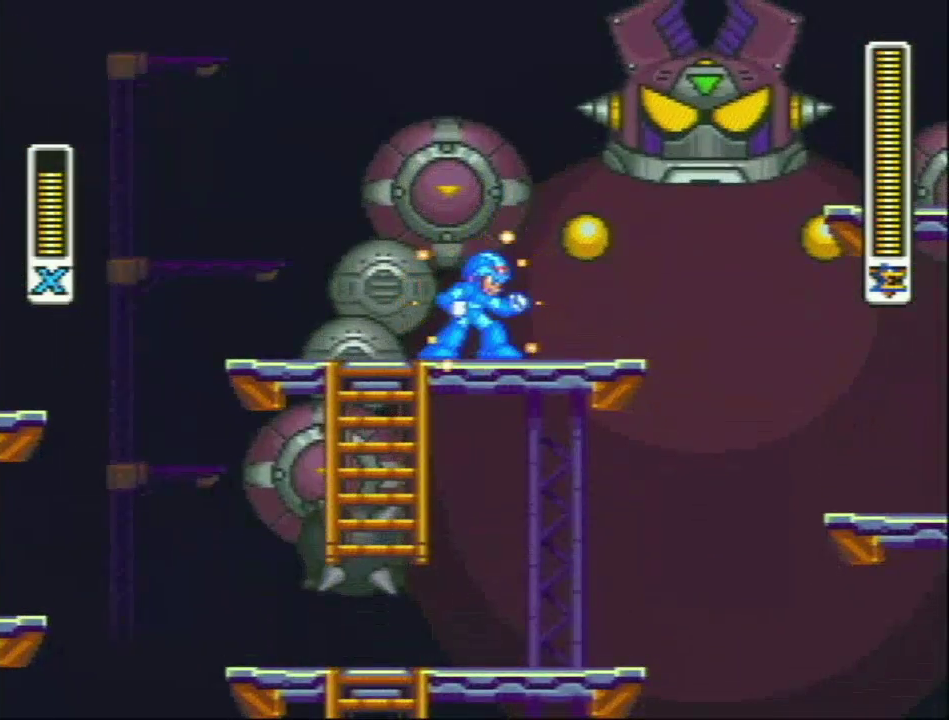
{"buttons": ["Y"], "events": []}
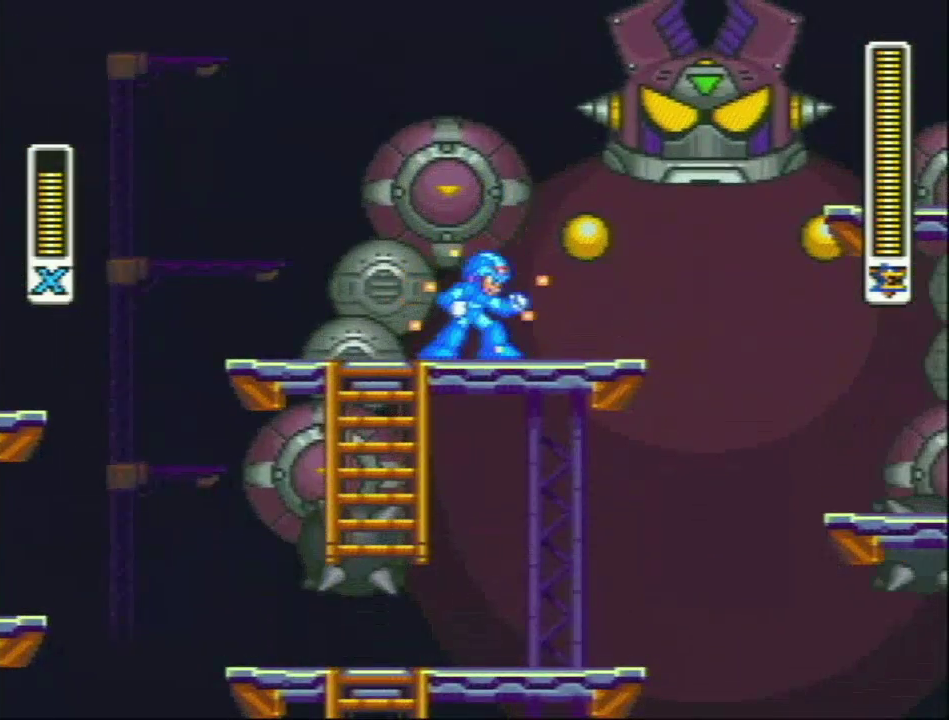
{"buttons": ["Y", "DPAD_LEFT"], "events": [[333, "DPAD_LEFT", "down"]]}
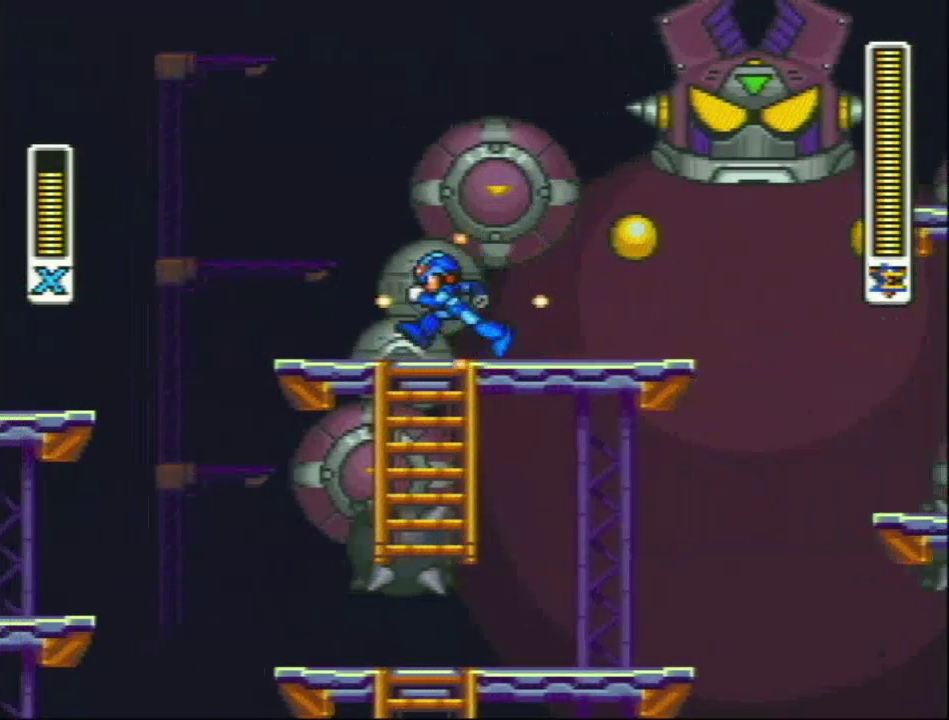
{"buttons": ["Y"], "events": [[33, "DPAD_LEFT", "up"]]}
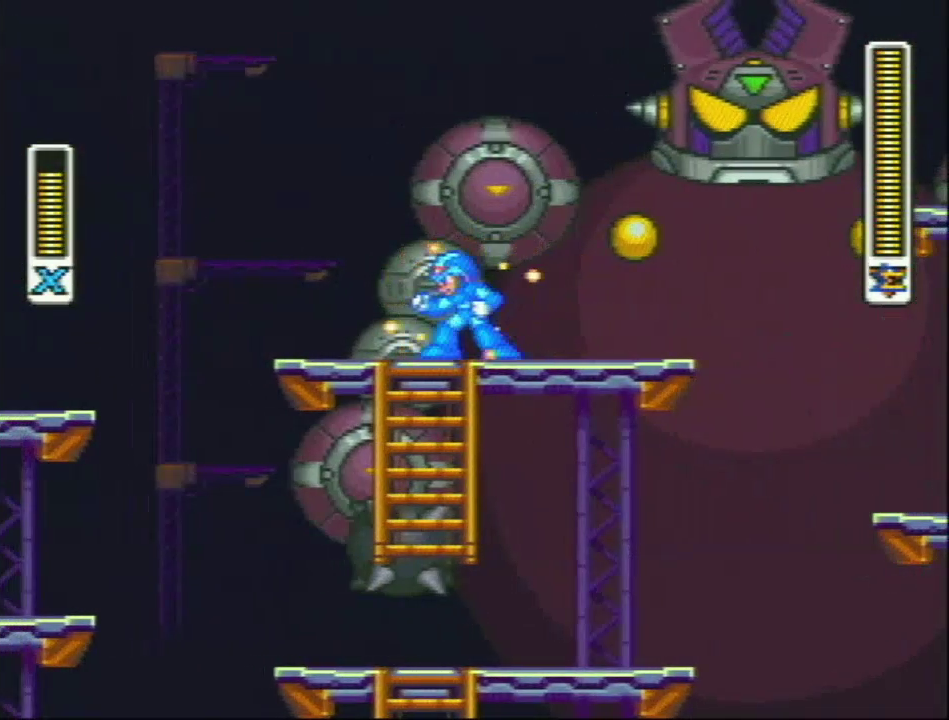
{"buttons": ["Y", "SELECT"], "events": [[183, "SELECT", "down"], [400, "L1", "down"], [450, "L1", "up"]]}
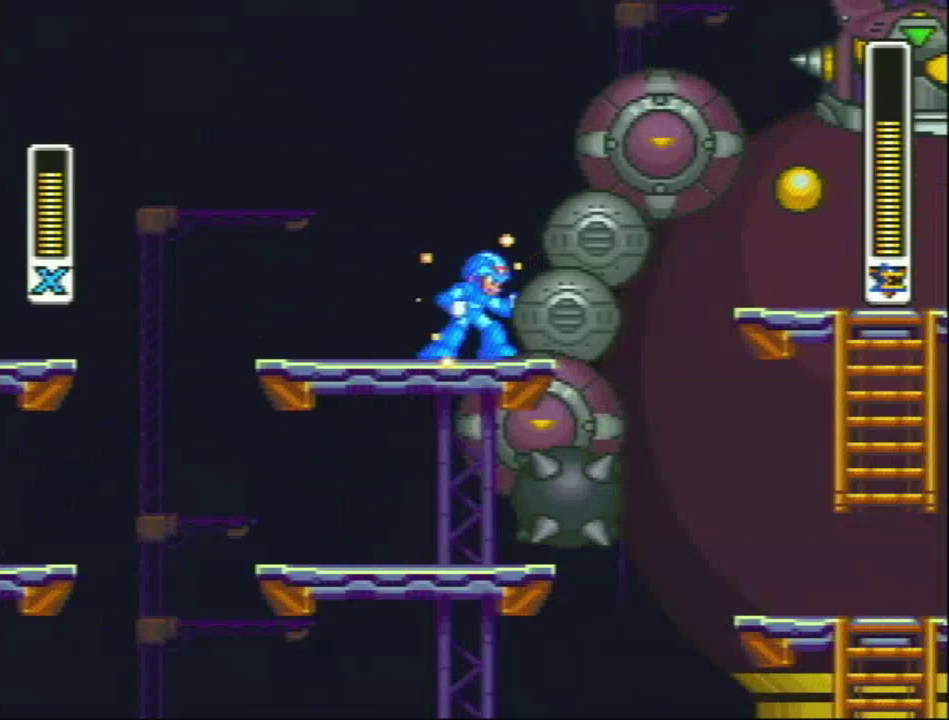
{"buttons": ["Y"], "events": [[33, "SELECT", "up"]]}
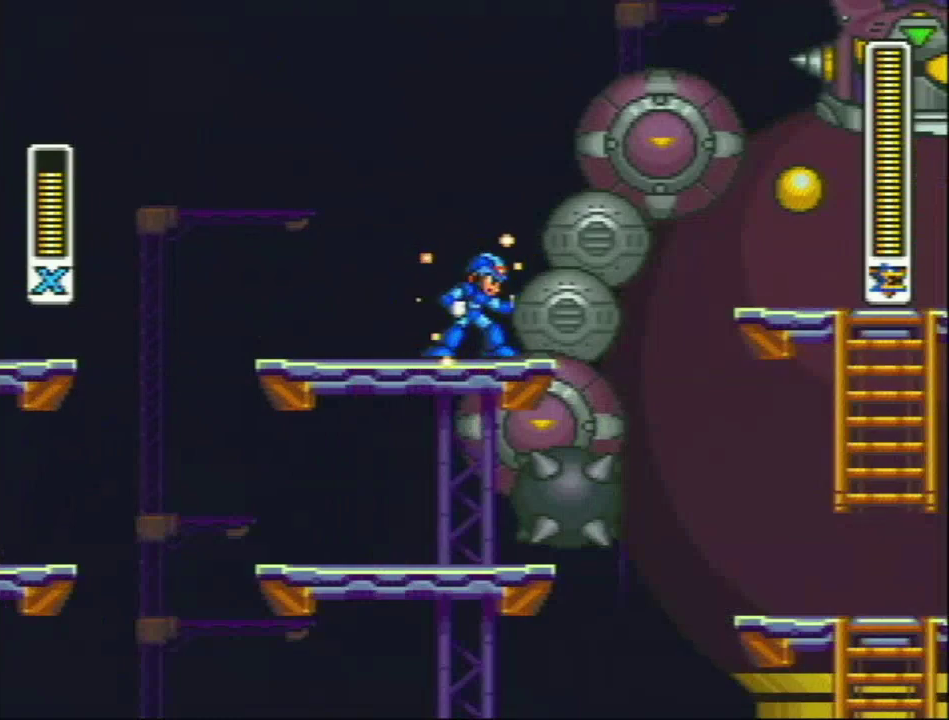
{"buttons": ["Y"], "events": []}
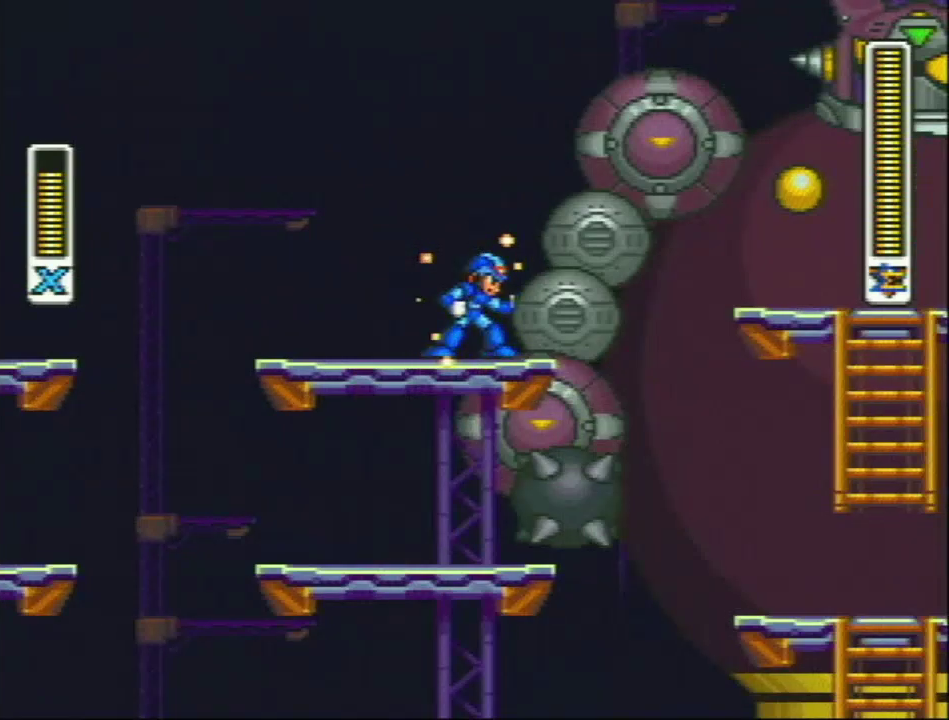
{"buttons": ["L1"], "events": [[233, "L1", "down"], [400, "Y", "up"]]}
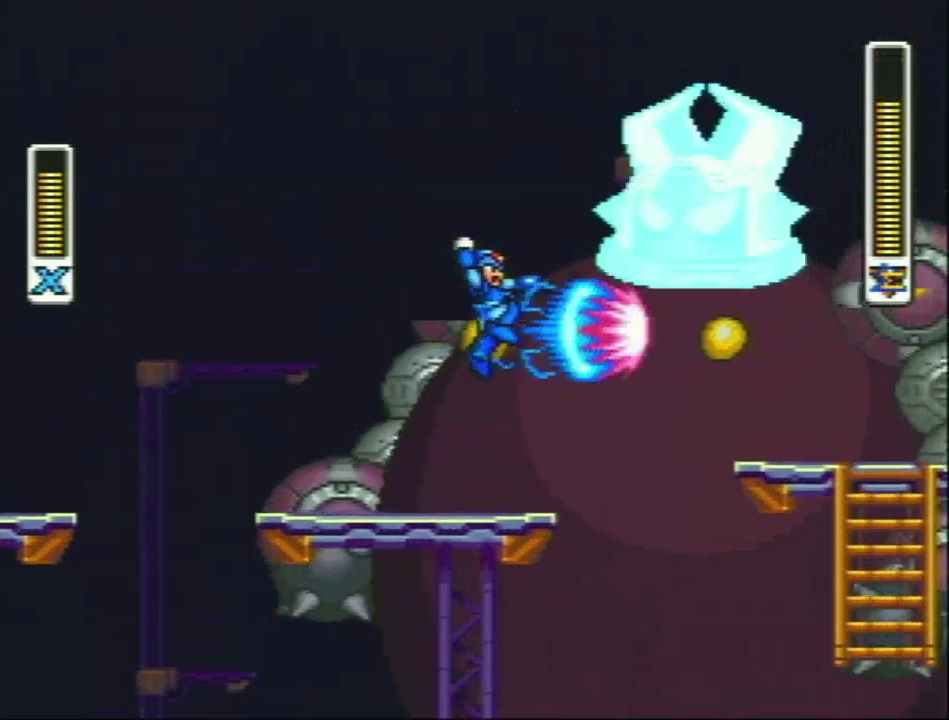
{"buttons": ["R1", "DPAD_RIGHT"], "events": [[17, "L1", "up"], [383, "DPAD_RIGHT", "down"], [483, "R1", "down"]]}
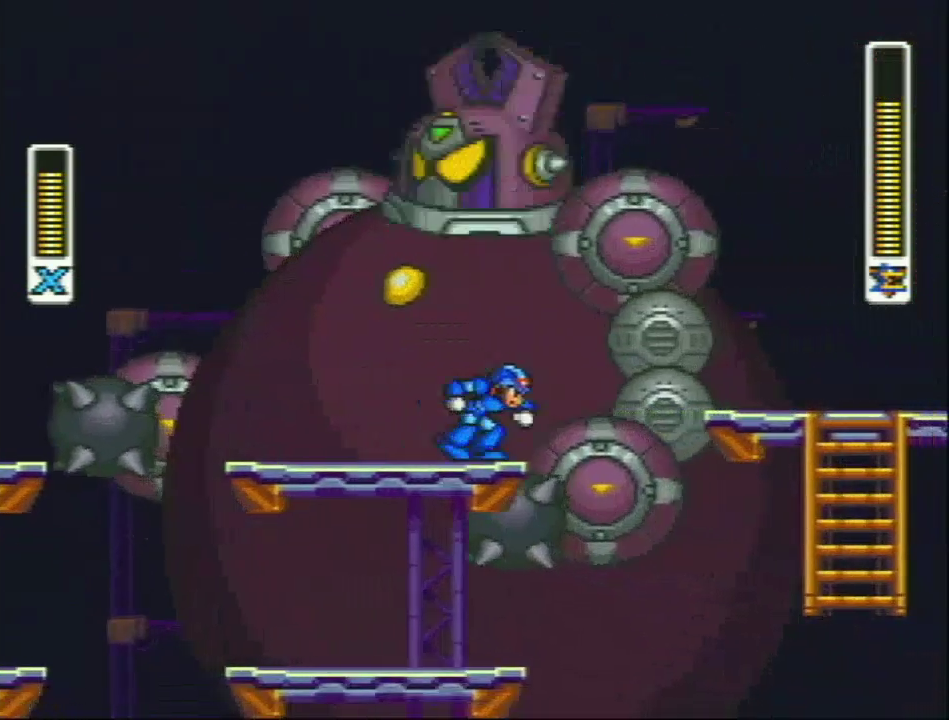
{"buttons": ["L1", "R1", "DPAD_UP", "DPAD_RIGHT"], "events": [[33, "L1", "down"], [500, "DPAD_UP", "down"]]}
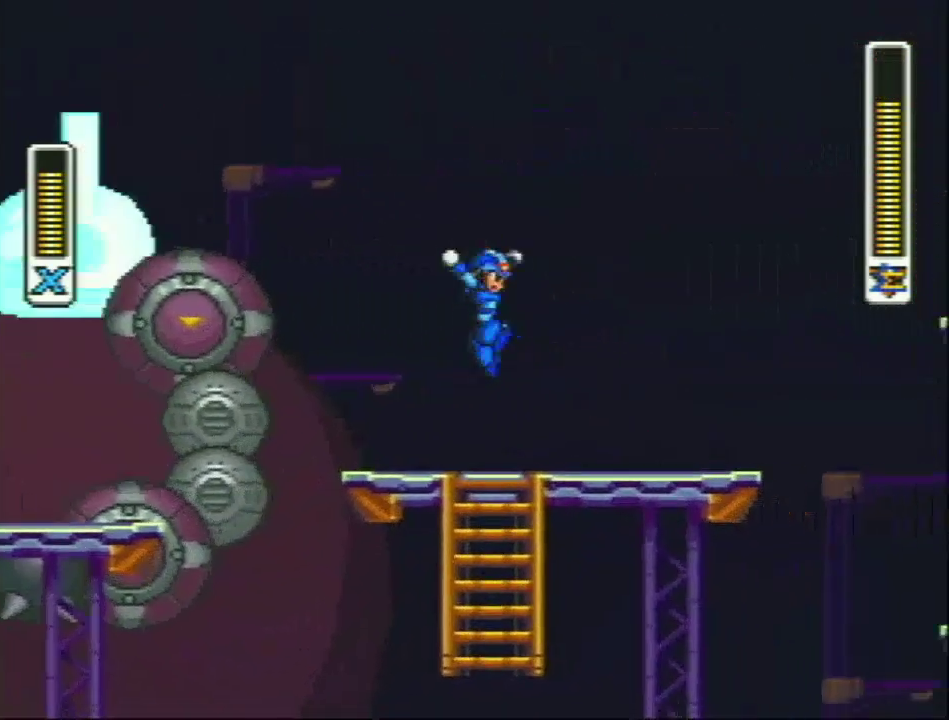
{"buttons": ["Y"], "events": [[33, "DPAD_RIGHT", "up"], [67, "DPAD_LEFT", "down"], [67, "R1", "up"], [117, "DPAD_UP", "up"], [133, "DPAD_LEFT", "up"], [133, "Y", "down"], [167, "L1", "up"]]}
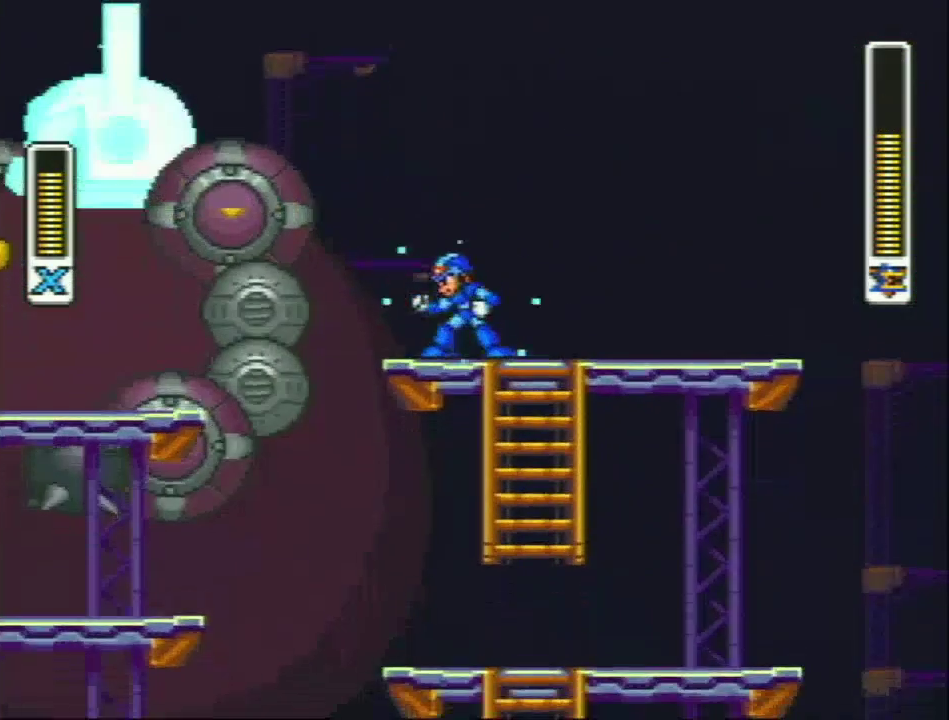
{"buttons": ["Y"], "events": []}
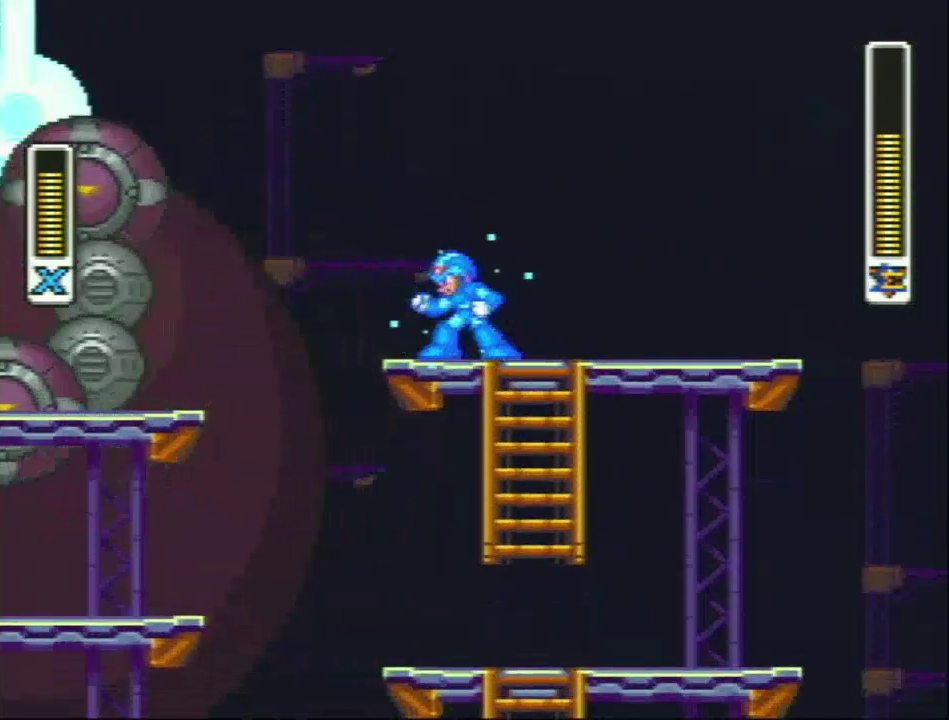
{"buttons": ["Y", "L1", "R1", "DPAD_LEFT"], "events": [[217, "DPAD_LEFT", "down"], [417, "R1", "down"], [450, "L1", "down"]]}
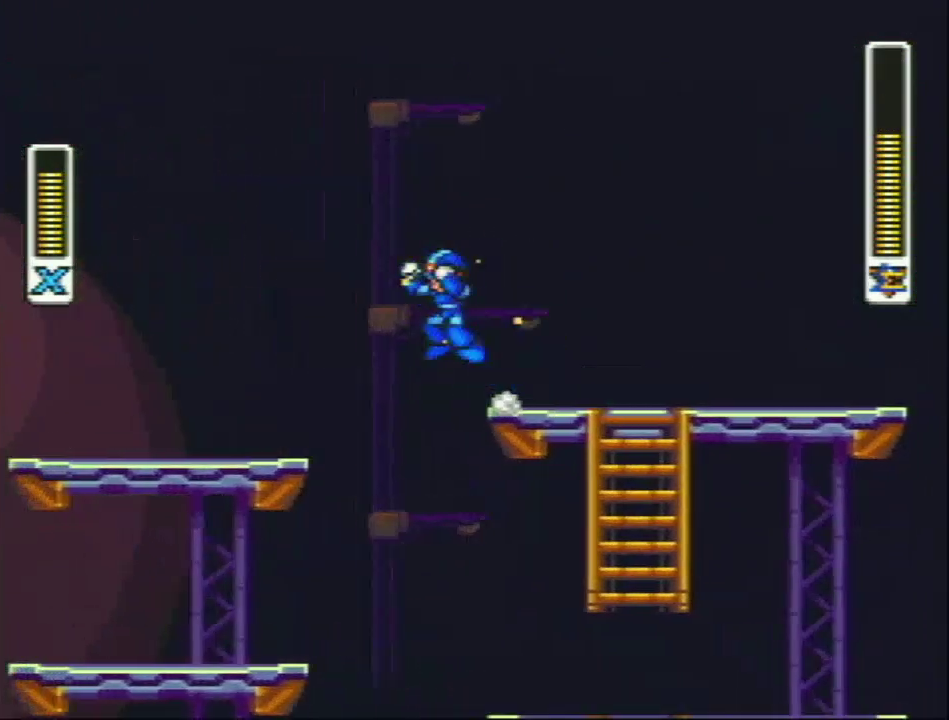
{"buttons": ["L1", "DPAD_LEFT"], "events": [[333, "Y", "up"], [367, "R1", "up"]]}
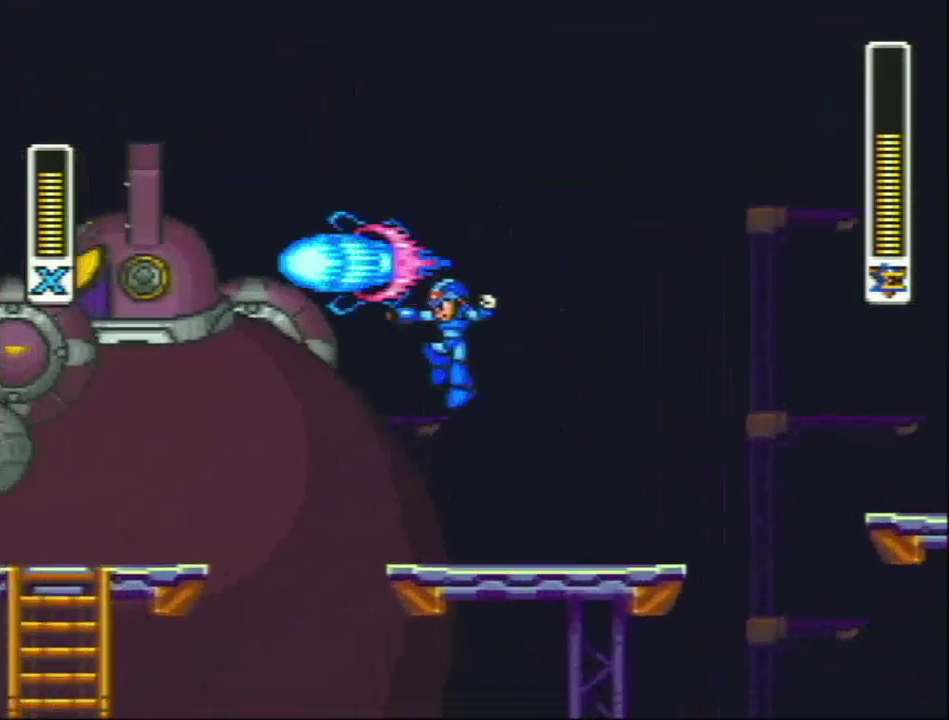
{"buttons": [], "events": [[83, "L1", "up"], [117, "DPAD_LEFT", "up"]]}
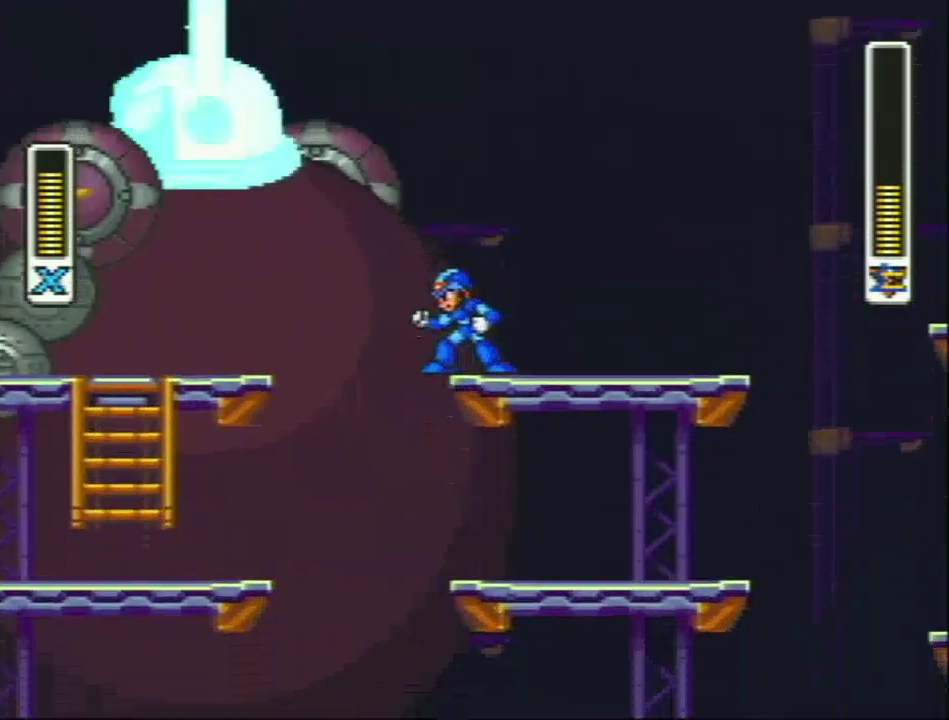
{"buttons": ["L1", "R1"], "events": [[400, "L1", "down"], [400, "R1", "down"]]}
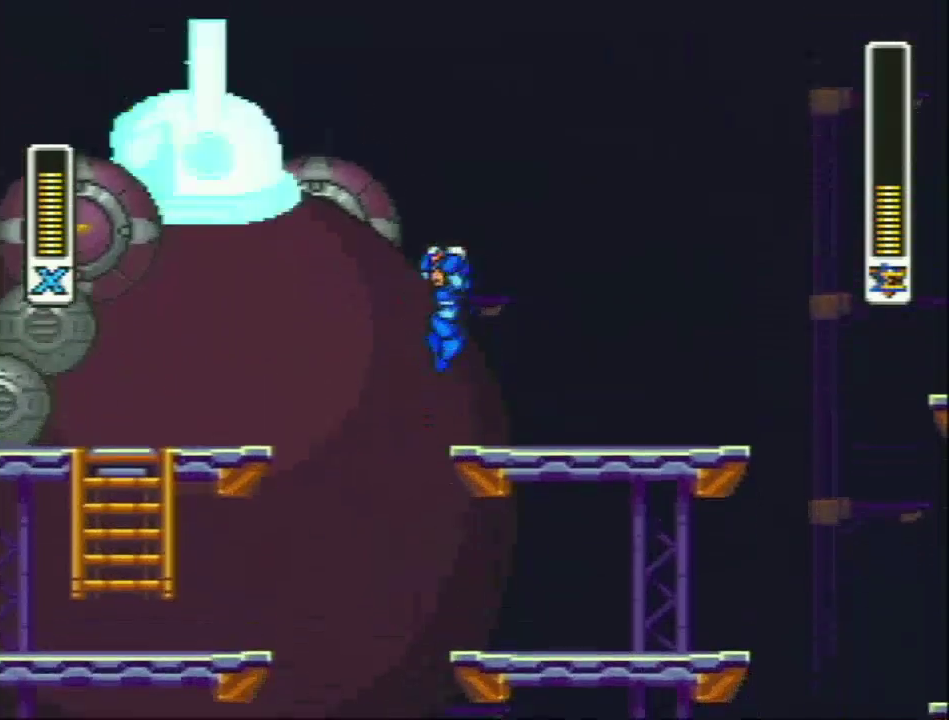
{"buttons": ["Y", "DPAD_LEFT"], "events": [[333, "DPAD_LEFT", "down"], [400, "R1", "up"], [400, "Y", "down"], [483, "L1", "up"]]}
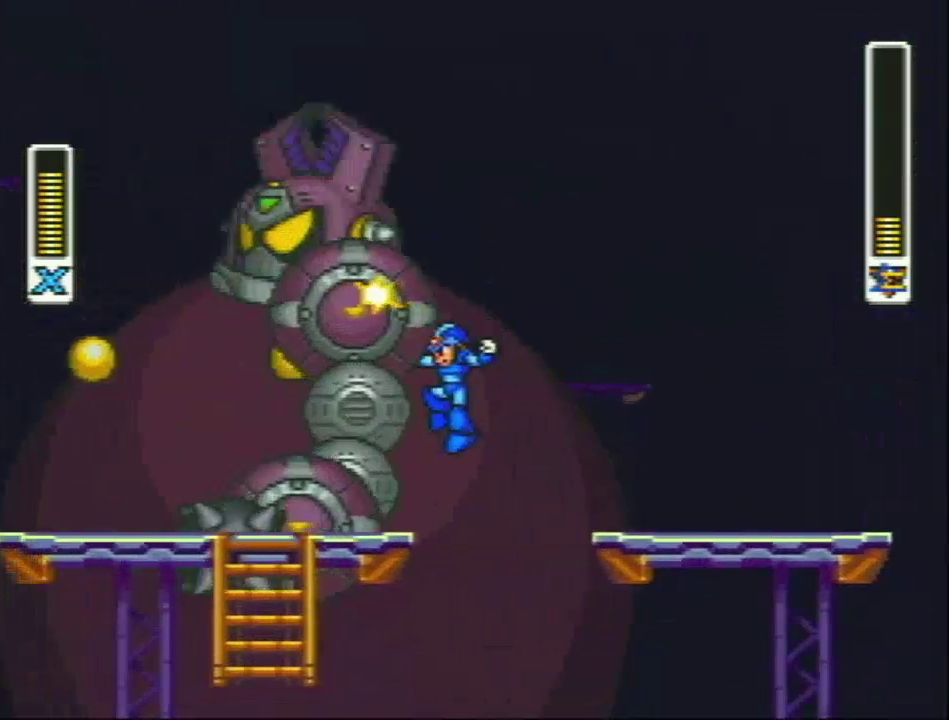
{"buttons": ["Y", "DPAD_LEFT"], "events": [[183, "L1", "down"], [183, "R1", "down"], [267, "L1", "up"], [317, "R1", "up"]]}
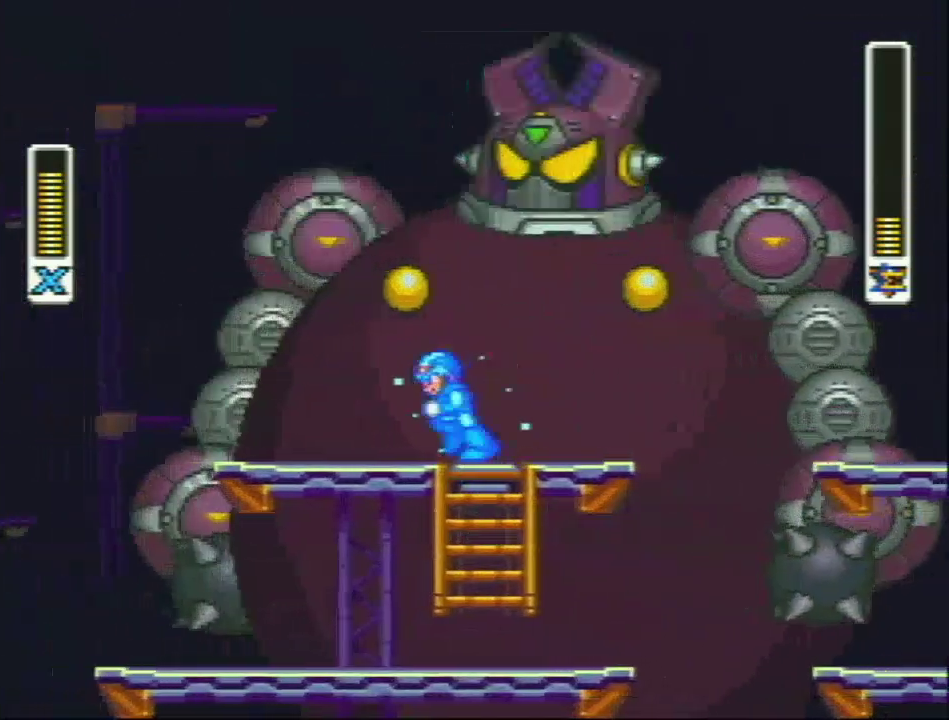
{"buttons": ["Y", "L1", "R1", "DPAD_UP"], "events": [[150, "R1", "down"], [233, "L1", "down"], [400, "DPAD_UP", "down"], [483, "DPAD_LEFT", "up"]]}
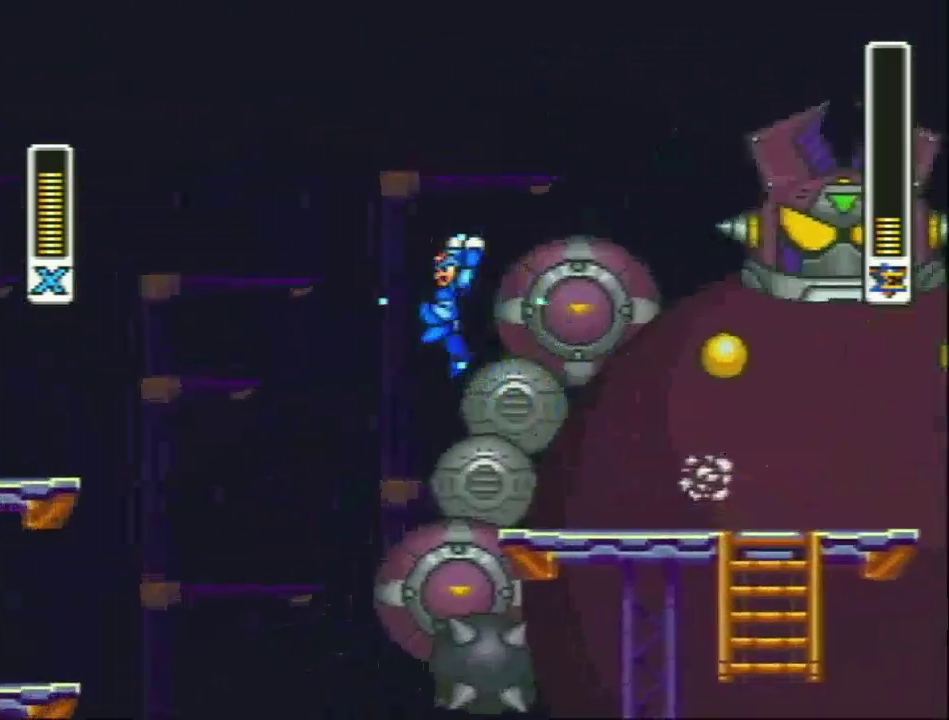
{"buttons": [], "events": [[17, "DPAD_UP", "up"], [67, "DPAD_RIGHT", "down"], [150, "R1", "up"], [183, "Y", "up"], [267, "L1", "up"], [300, "DPAD_RIGHT", "up"]]}
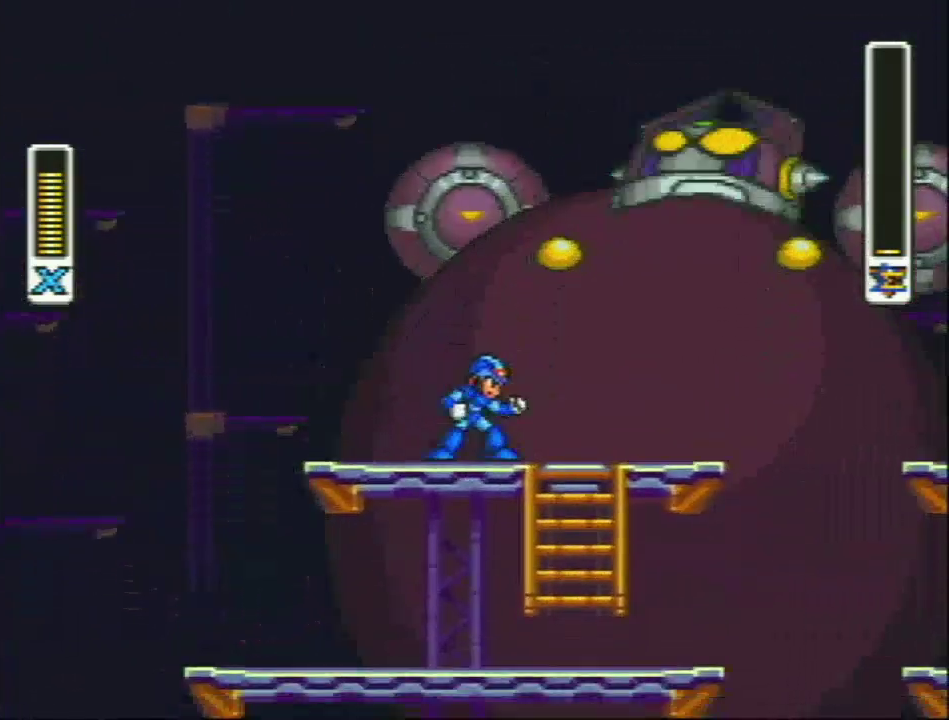
{"buttons": [], "events": []}
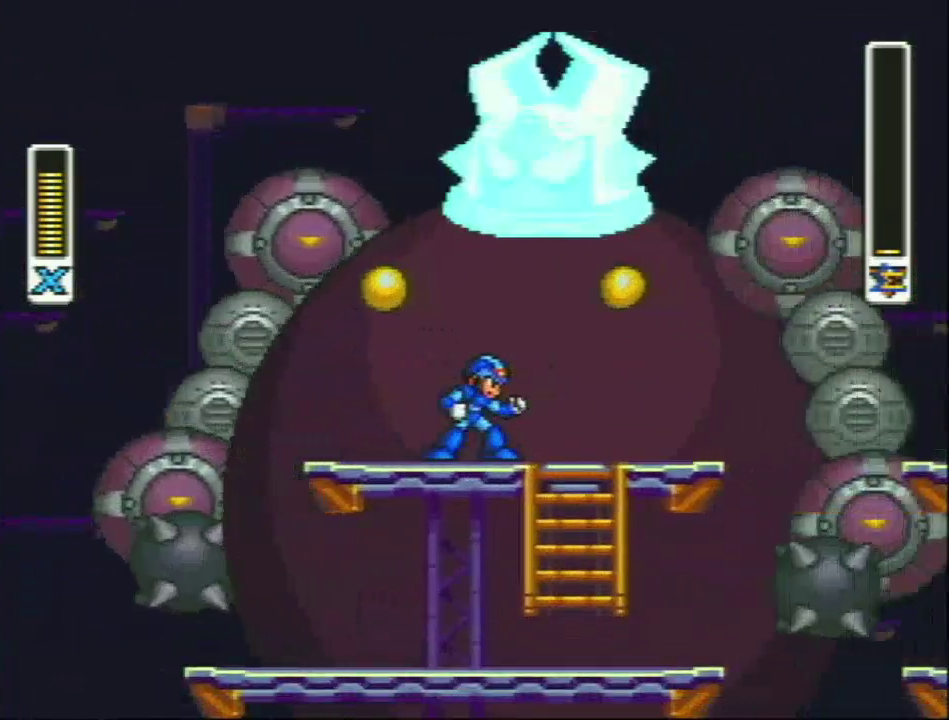
{"buttons": [], "events": []}
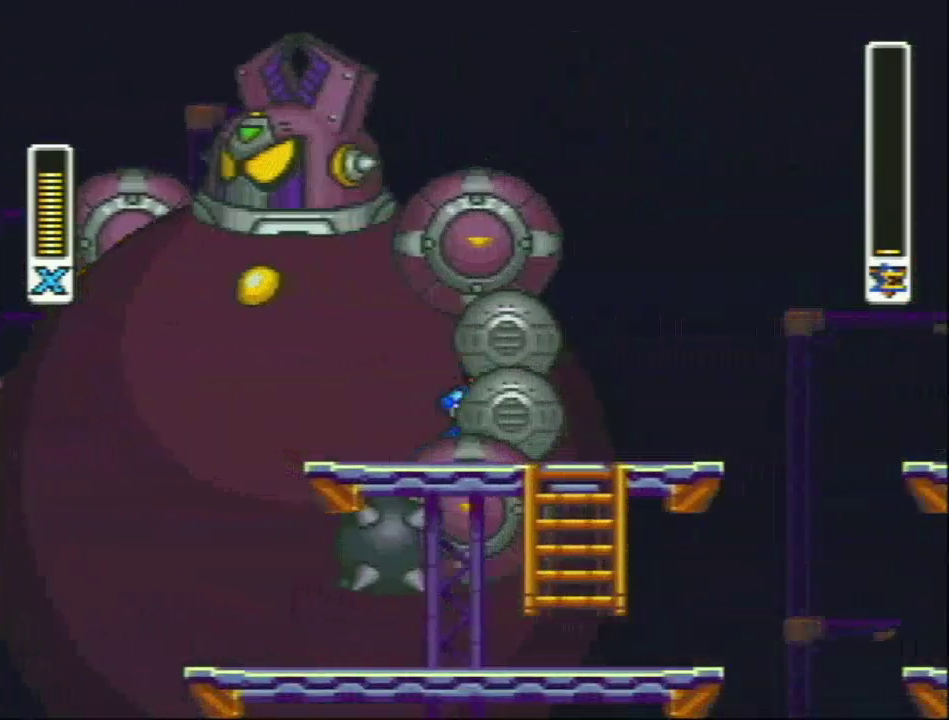
{"buttons": [], "events": [[117, "SELECT", "down"], [150, "L1", "down"], [267, "L1", "up"], [300, "SELECT", "up"]]}
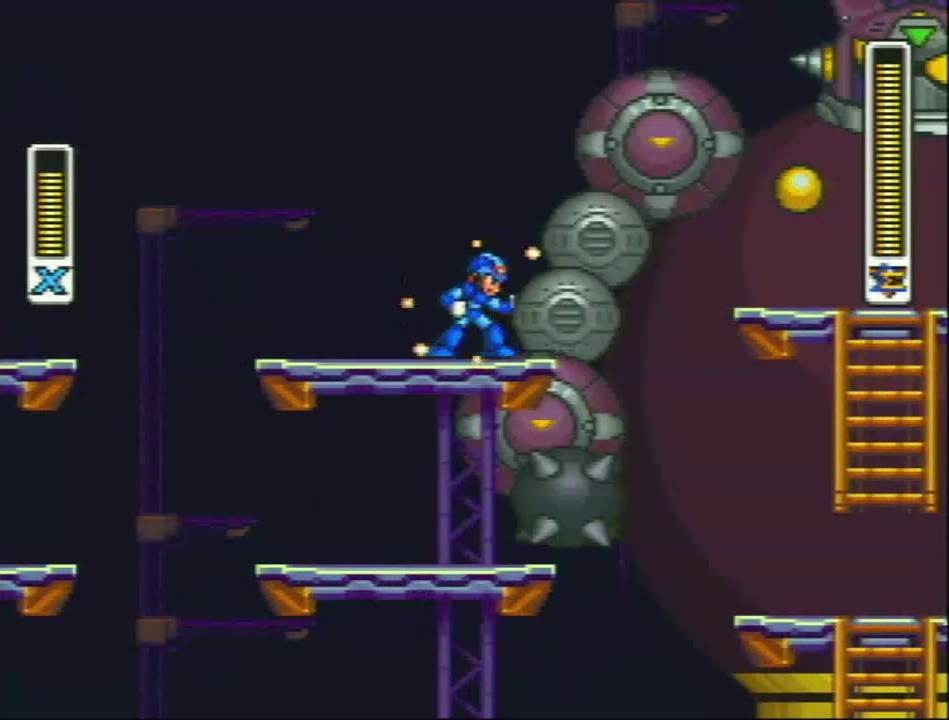
{"buttons": ["Y"], "events": [[17, "Y", "down"]]}
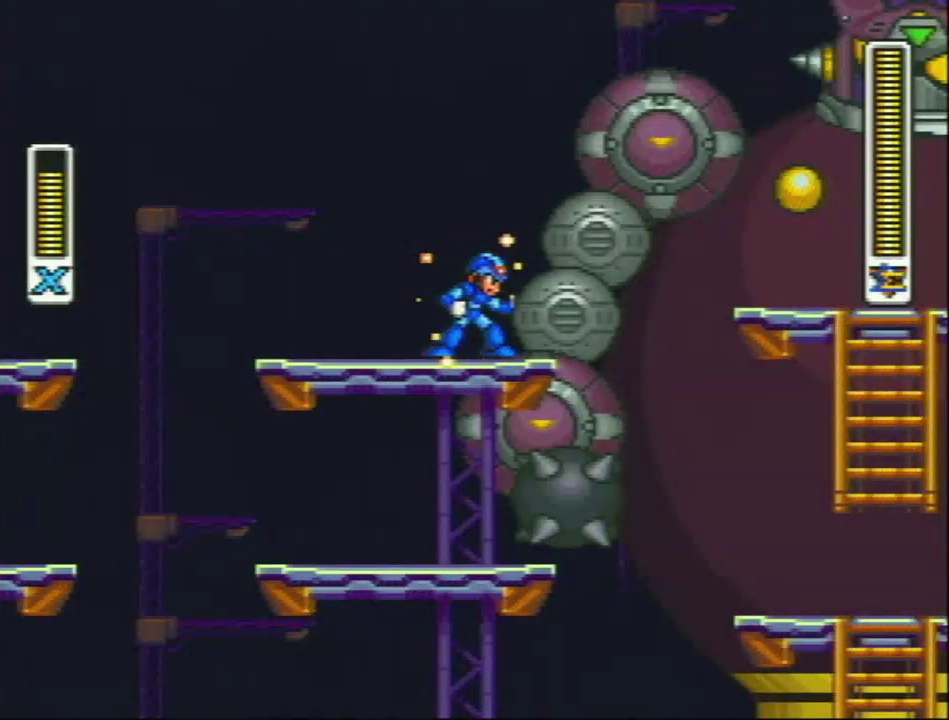
{"buttons": ["Y", "L1"], "events": [[367, "L1", "down"]]}
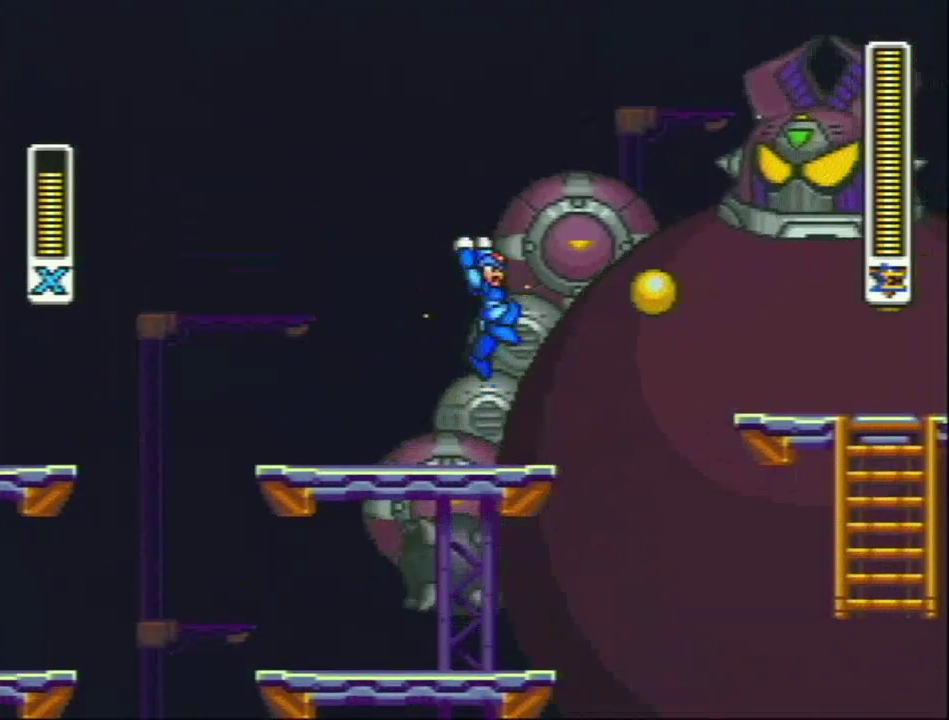
{"buttons": [], "events": [[150, "L1", "up"], [150, "Y", "up"]]}
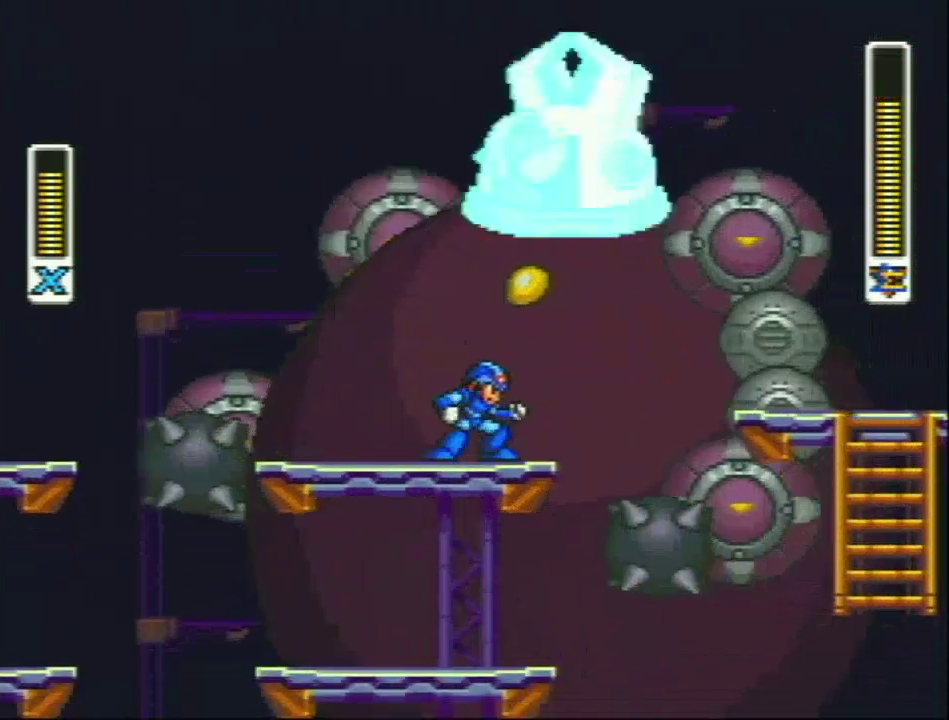
{"buttons": ["L1", "R1", "DPAD_RIGHT"], "events": [[117, "DPAD_RIGHT", "down"], [150, "R1", "down"], [200, "L1", "down"]]}
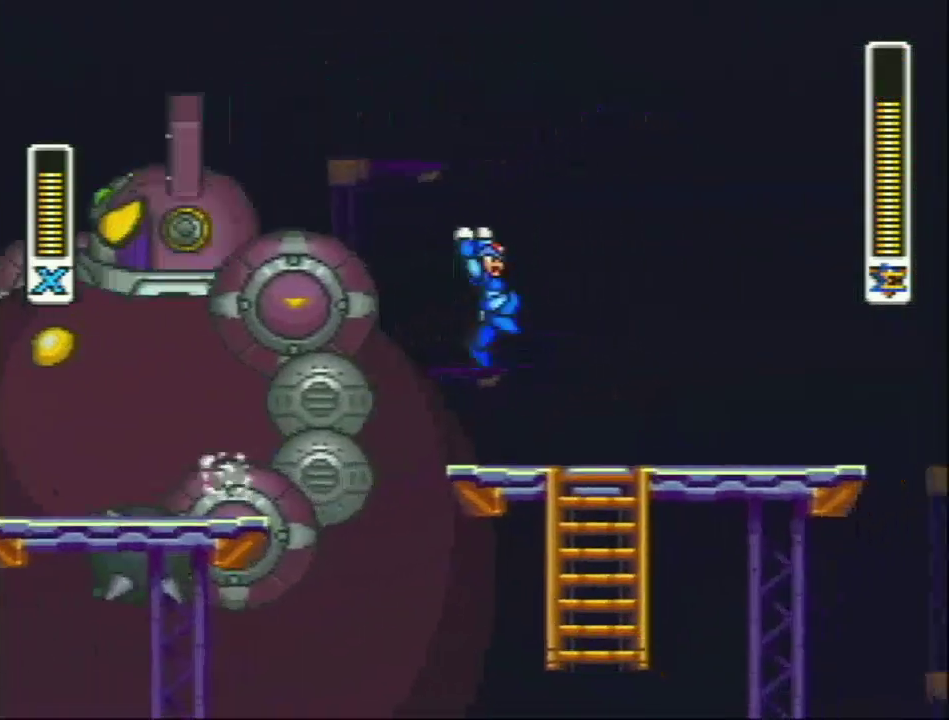
{"buttons": ["Y"], "events": [[100, "DPAD_RIGHT", "up"], [133, "DPAD_LEFT", "down"], [133, "R1", "up"], [167, "Y", "down"], [217, "DPAD_LEFT", "up"], [267, "L1", "up"]]}
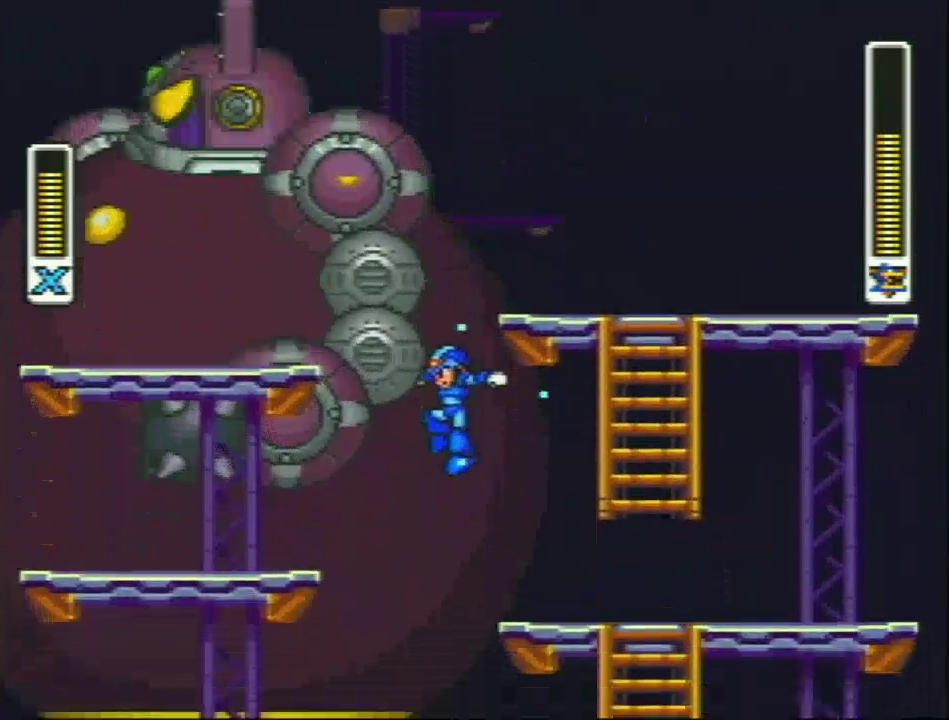
{"buttons": [], "events": [[100, "DPAD_RIGHT", "down"], [250, "DPAD_RIGHT", "up"], [383, "Y", "up"]]}